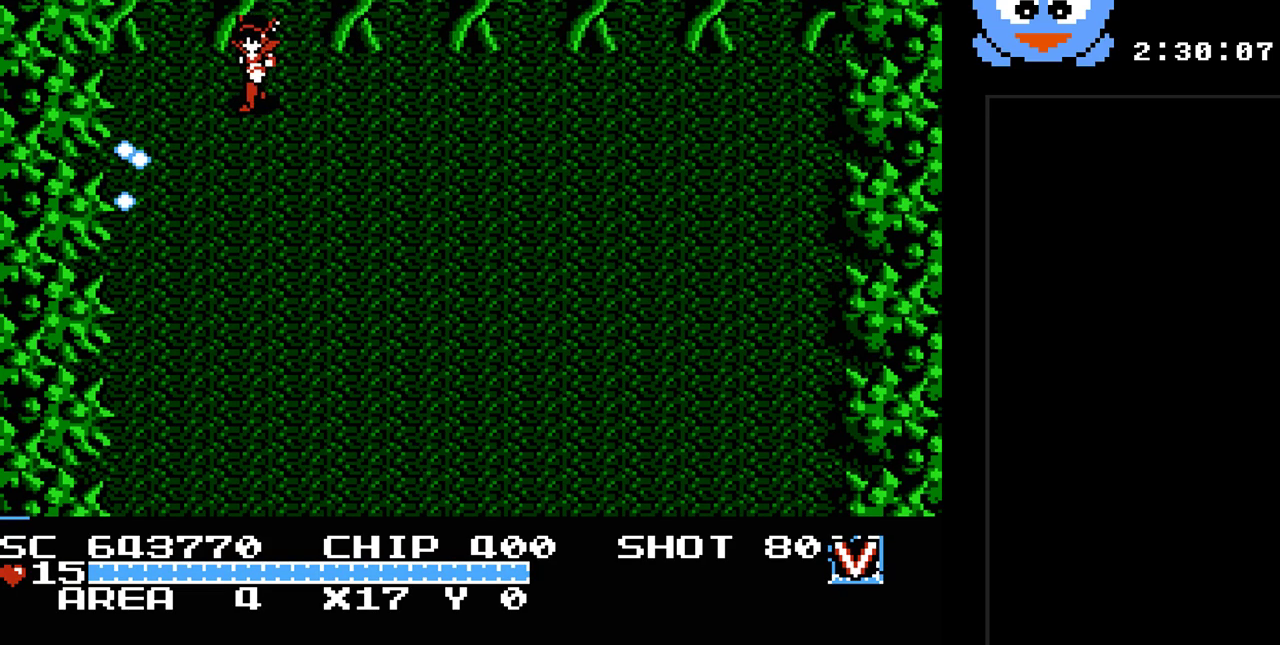
Gameplay with a controller (Nintendo layout); each line is a JSON object with the inputs held at the frame after it. "events" lists button and stick changes between this image and that frame as [ms after this image, input, new state], when the widget could be followed in between. Not read: L3 R3.
{"buttons": ["DPAD_DOWN", "DPAD_LEFT"], "events": [[17, "DPAD_DOWN", "up"], [83, "Y", "up"], [433, "DPAD_DOWN", "down"]]}
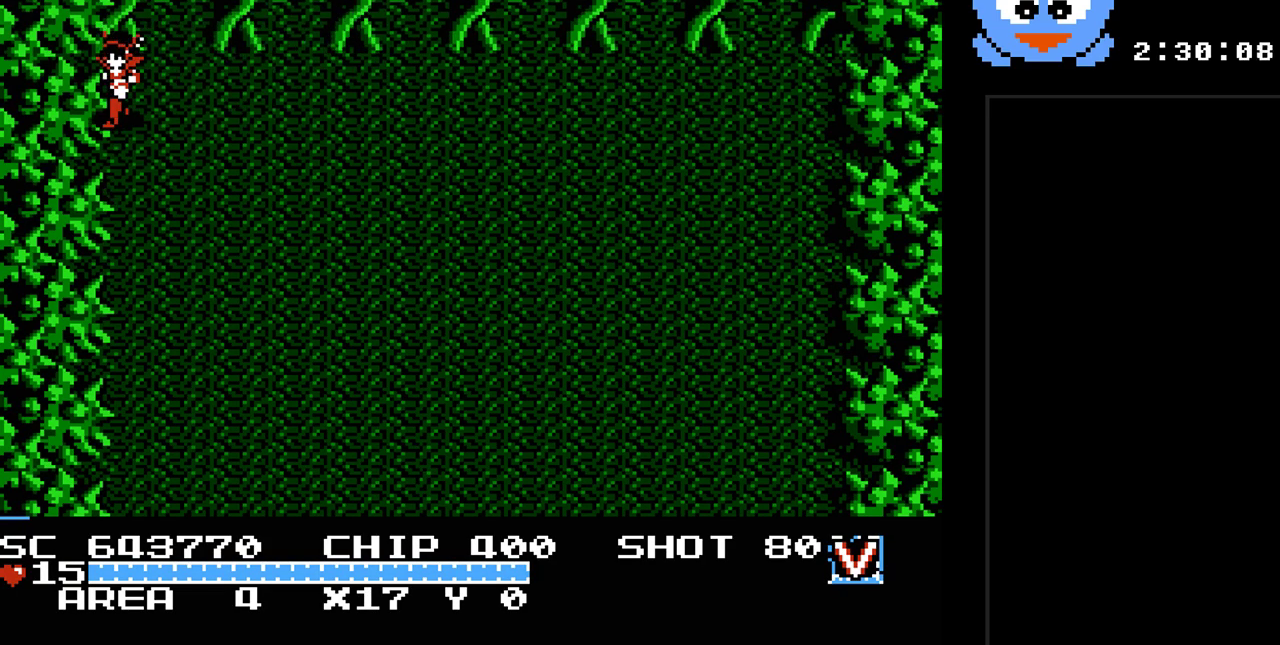
{"buttons": ["DPAD_DOWN"], "events": [[283, "DPAD_LEFT", "up"]]}
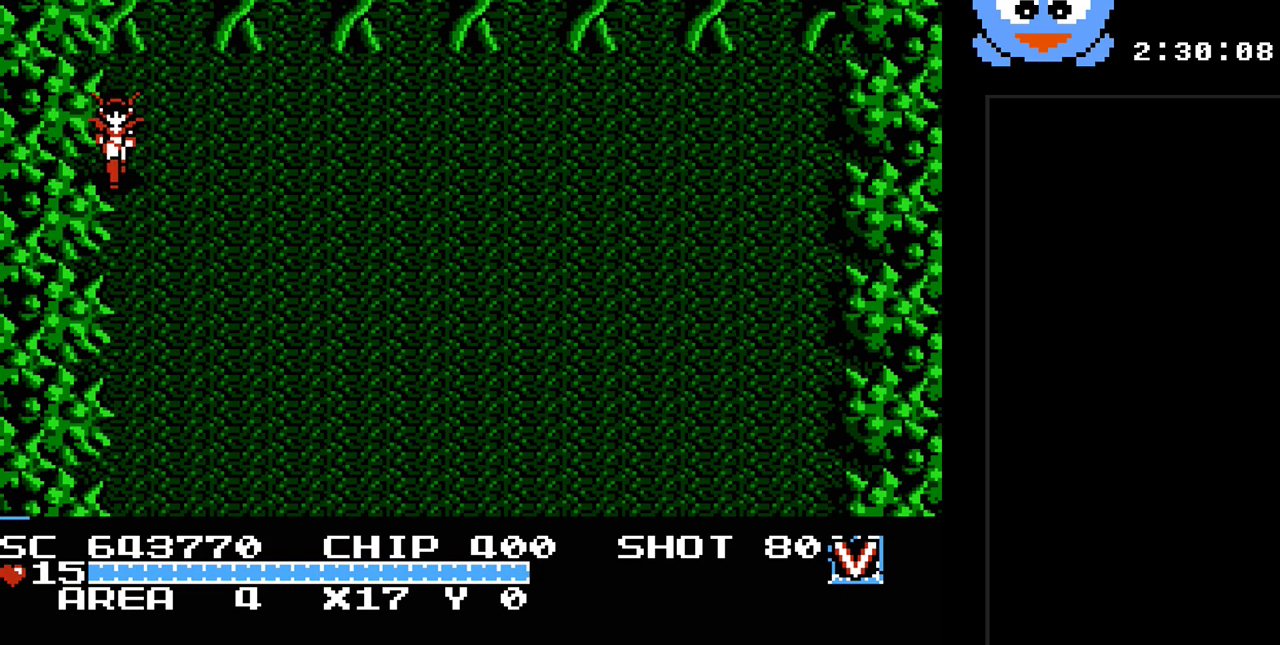
{"buttons": ["DPAD_DOWN"], "events": [[67, "DPAD_LEFT", "down"], [267, "DPAD_LEFT", "up"]]}
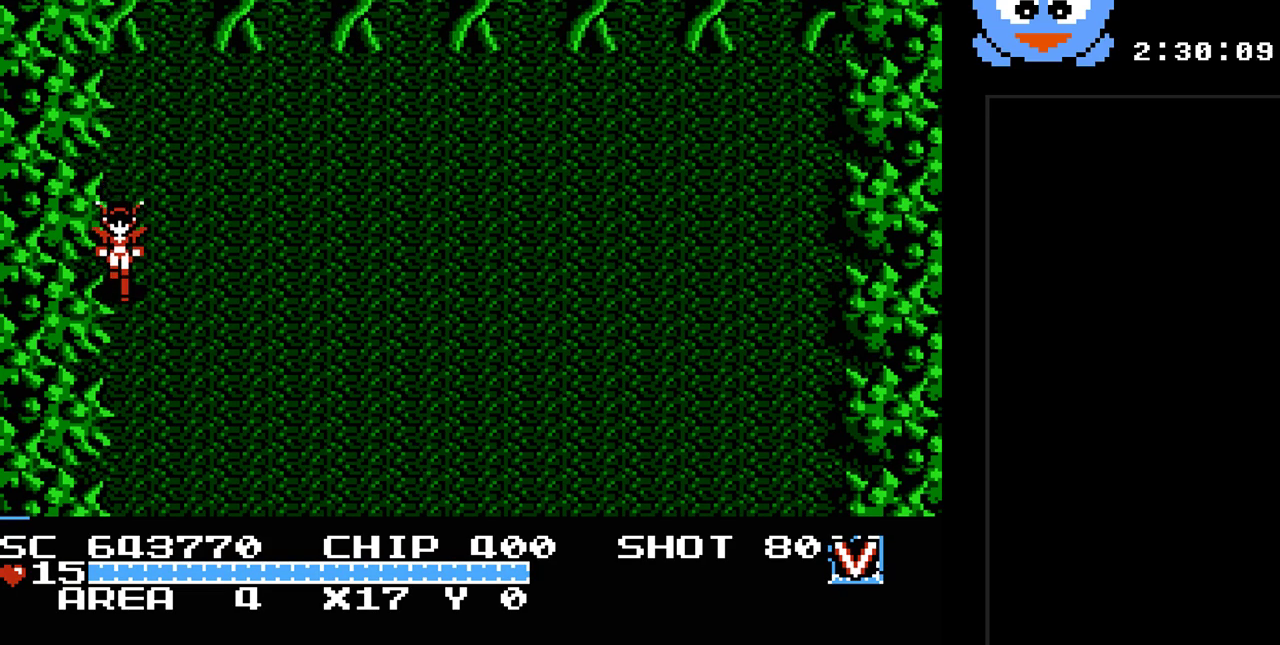
{"buttons": ["DPAD_DOWN"], "events": [[83, "DPAD_LEFT", "down"], [117, "DPAD_LEFT", "up"]]}
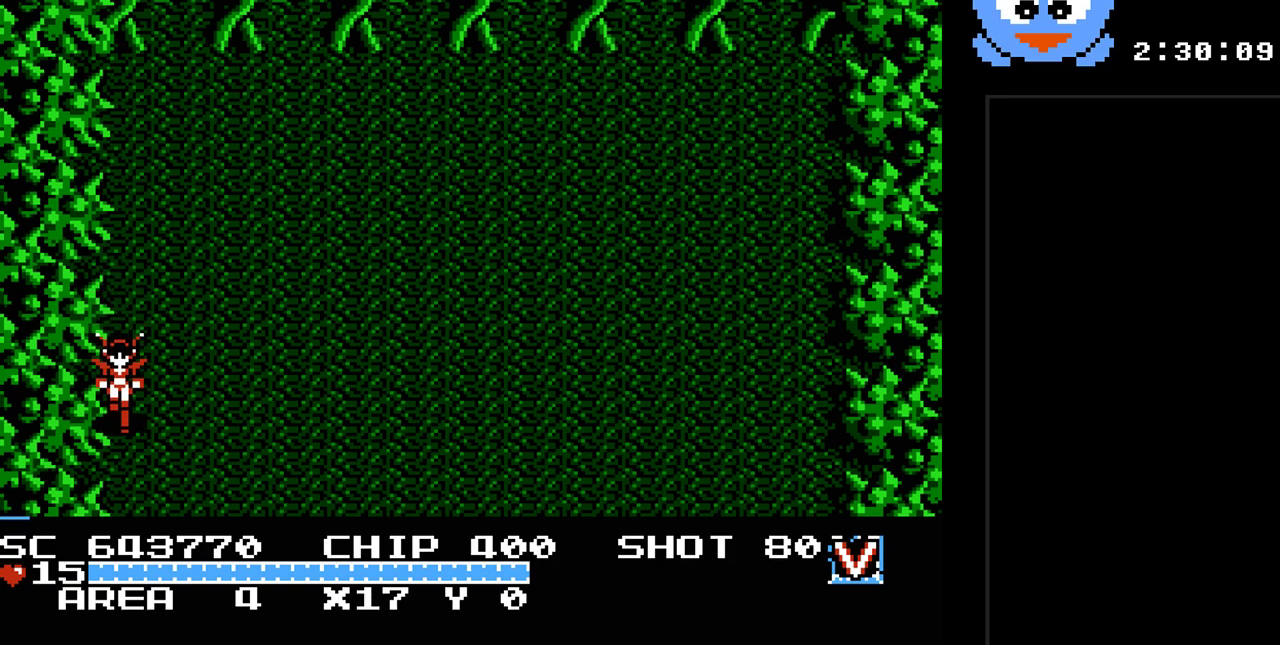
{"buttons": ["DPAD_DOWN"], "events": []}
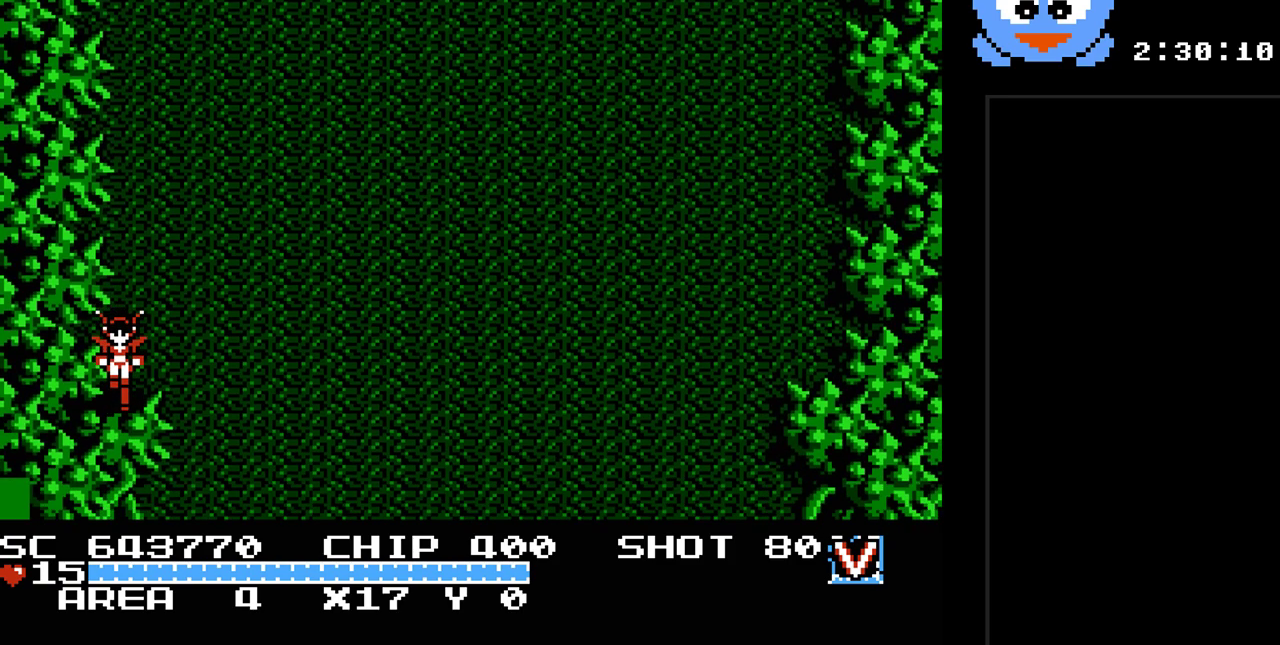
{"buttons": ["DPAD_DOWN"], "events": [[133, "DPAD_DOWN", "up"], [367, "DPAD_DOWN", "down"]]}
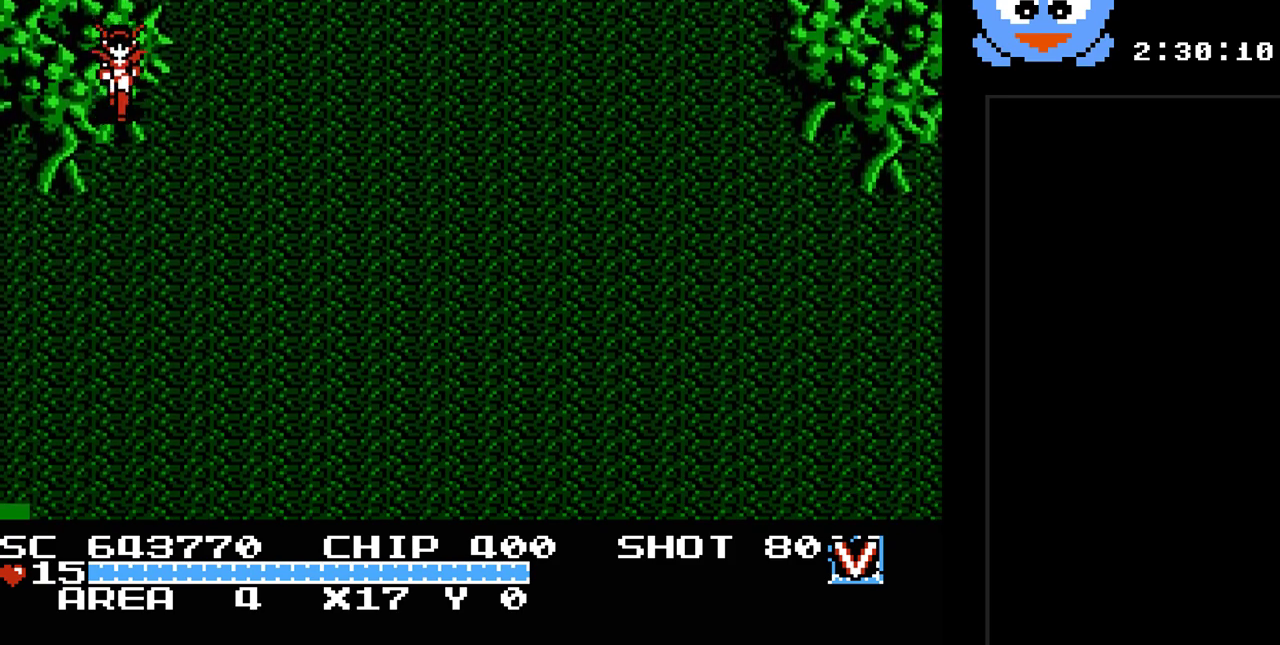
{"buttons": ["DPAD_DOWN"], "events": []}
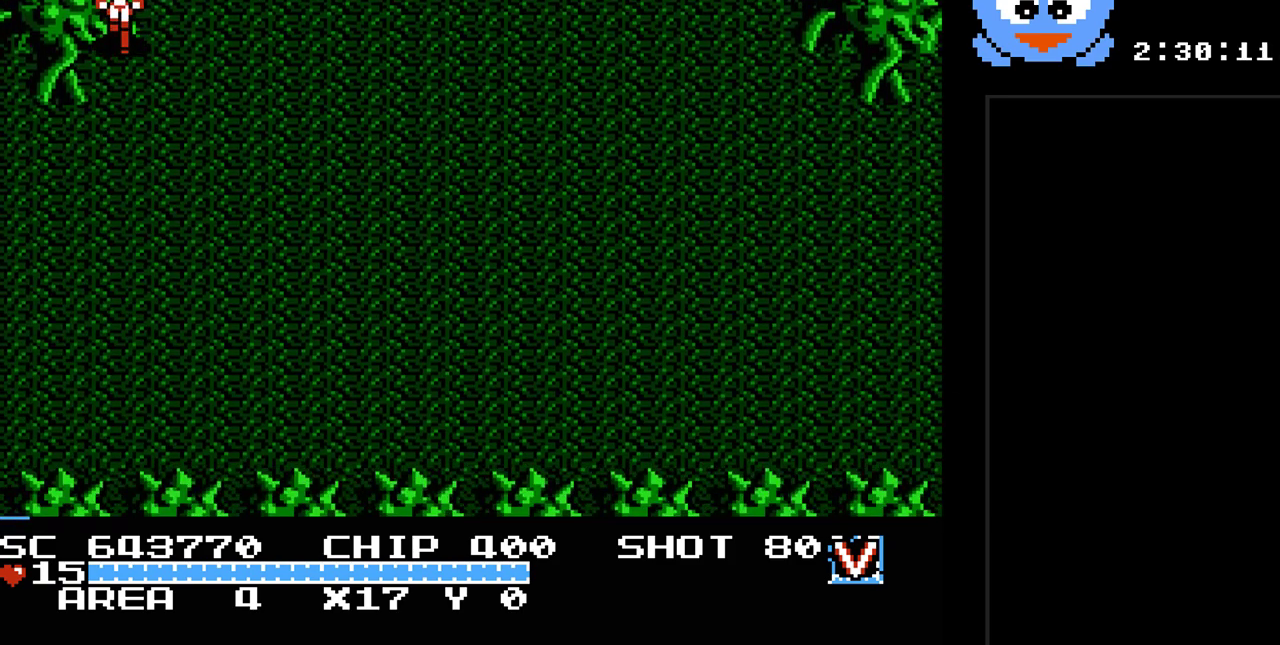
{"buttons": ["Y", "DPAD_DOWN", "DPAD_RIGHT"], "events": [[167, "DPAD_RIGHT", "down"], [233, "Y", "down"]]}
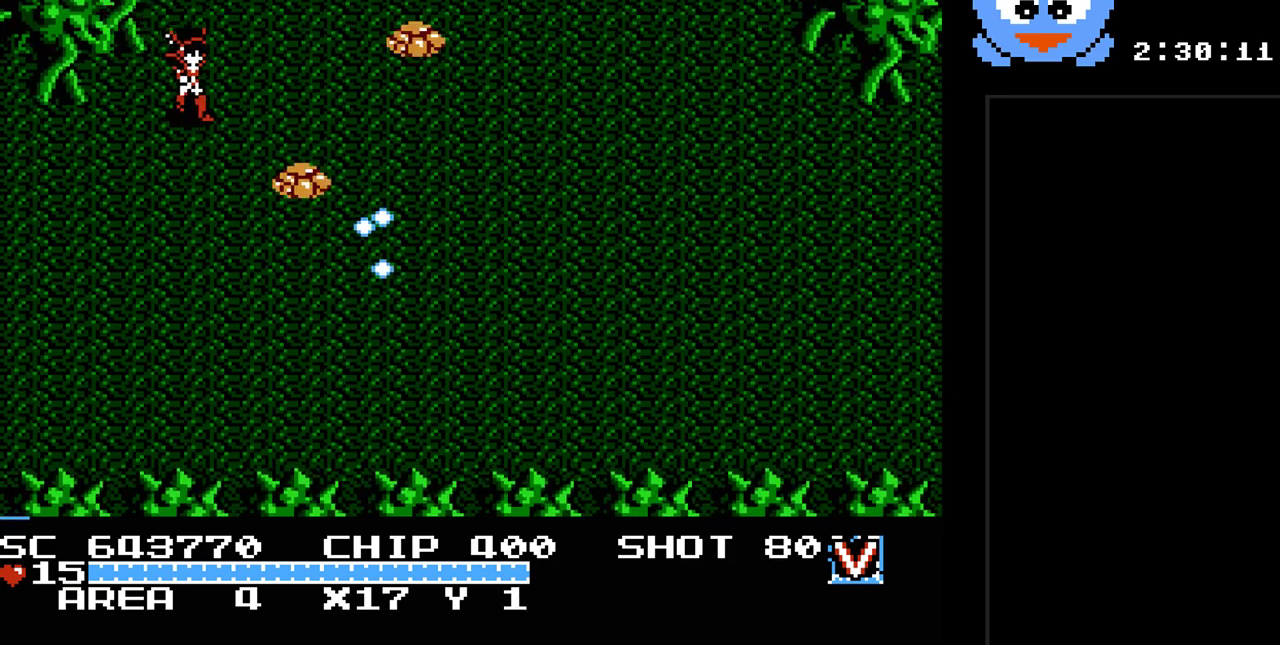
{"buttons": ["DPAD_LEFT"], "events": [[367, "DPAD_RIGHT", "up"], [367, "Y", "up"], [400, "DPAD_DOWN", "up"], [400, "DPAD_LEFT", "down"]]}
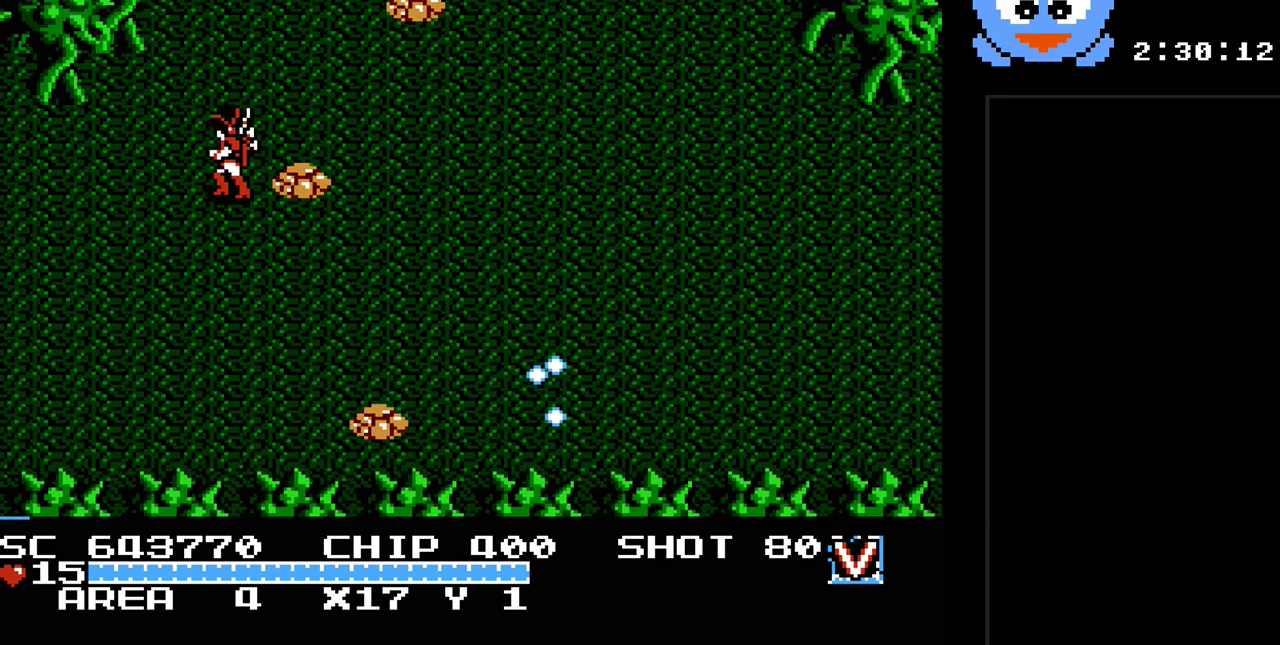
{"buttons": ["Y"], "events": [[350, "DPAD_LEFT", "up"], [350, "DPAD_RIGHT", "down"], [450, "DPAD_RIGHT", "up"], [450, "Y", "down"]]}
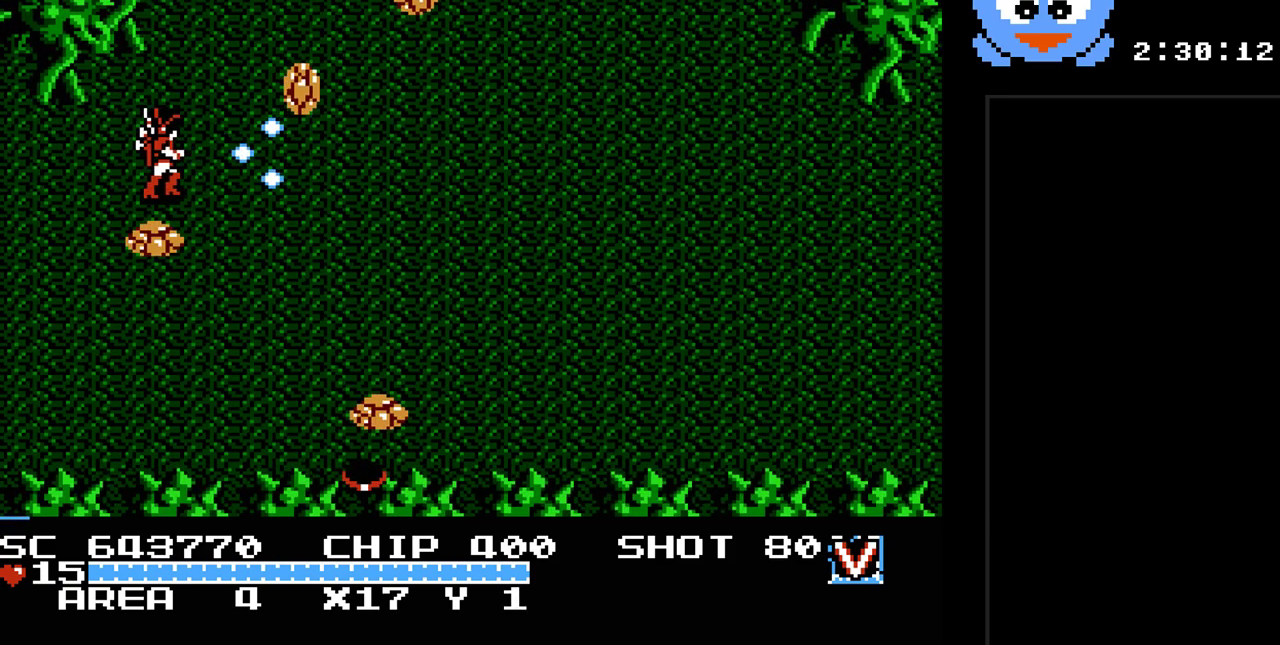
{"buttons": ["Y"], "events": [[100, "DPAD_UP", "down"], [267, "DPAD_RIGHT", "down"], [267, "DPAD_UP", "up"], [383, "DPAD_RIGHT", "up"]]}
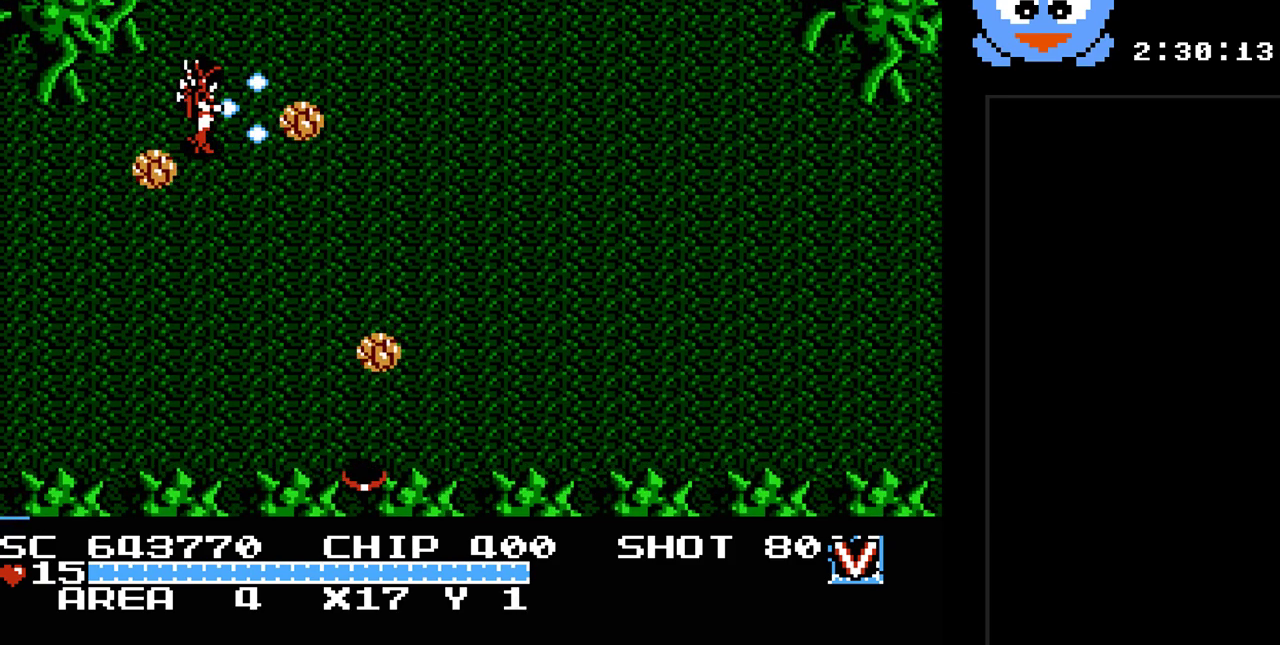
{"buttons": ["Y", "DPAD_RIGHT"], "events": [[117, "DPAD_RIGHT", "down"], [217, "DPAD_RIGHT", "up"], [500, "DPAD_RIGHT", "down"]]}
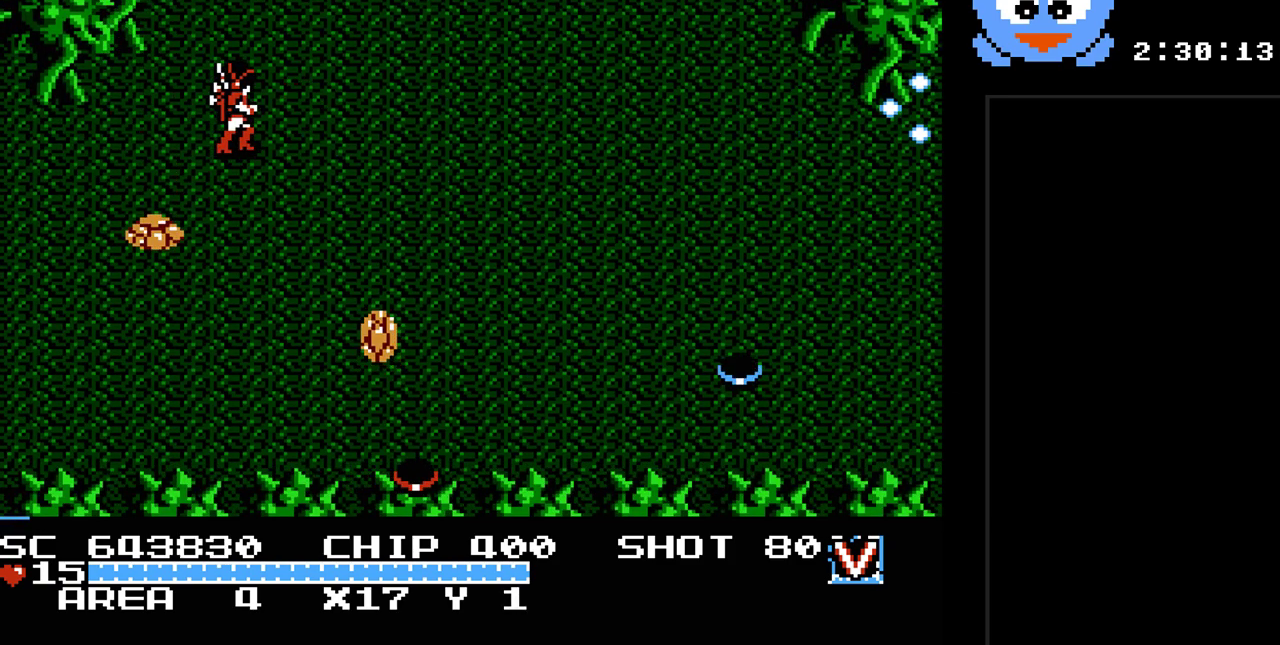
{"buttons": ["Y", "DPAD_UP"], "events": [[133, "DPAD_RIGHT", "up"], [217, "DPAD_UP", "down"], [250, "DPAD_LEFT", "down"], [417, "DPAD_LEFT", "up"]]}
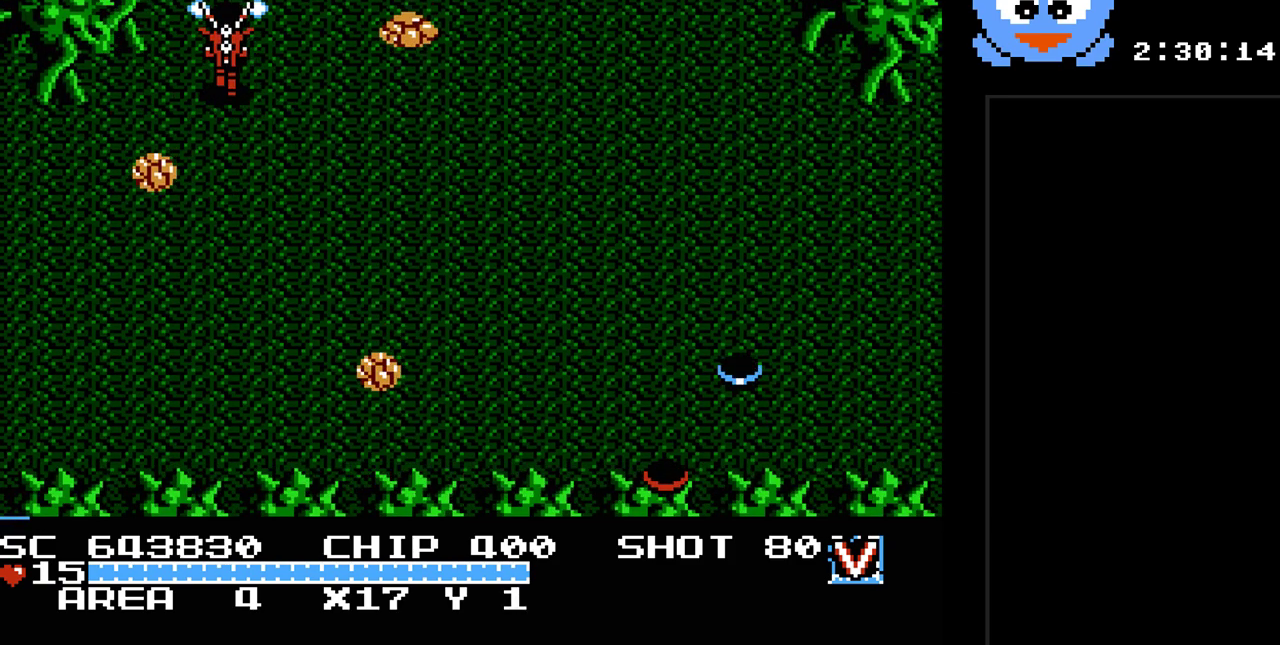
{"buttons": ["Y"], "events": [[50, "DPAD_RIGHT", "down"], [67, "DPAD_UP", "up"], [200, "DPAD_RIGHT", "up"]]}
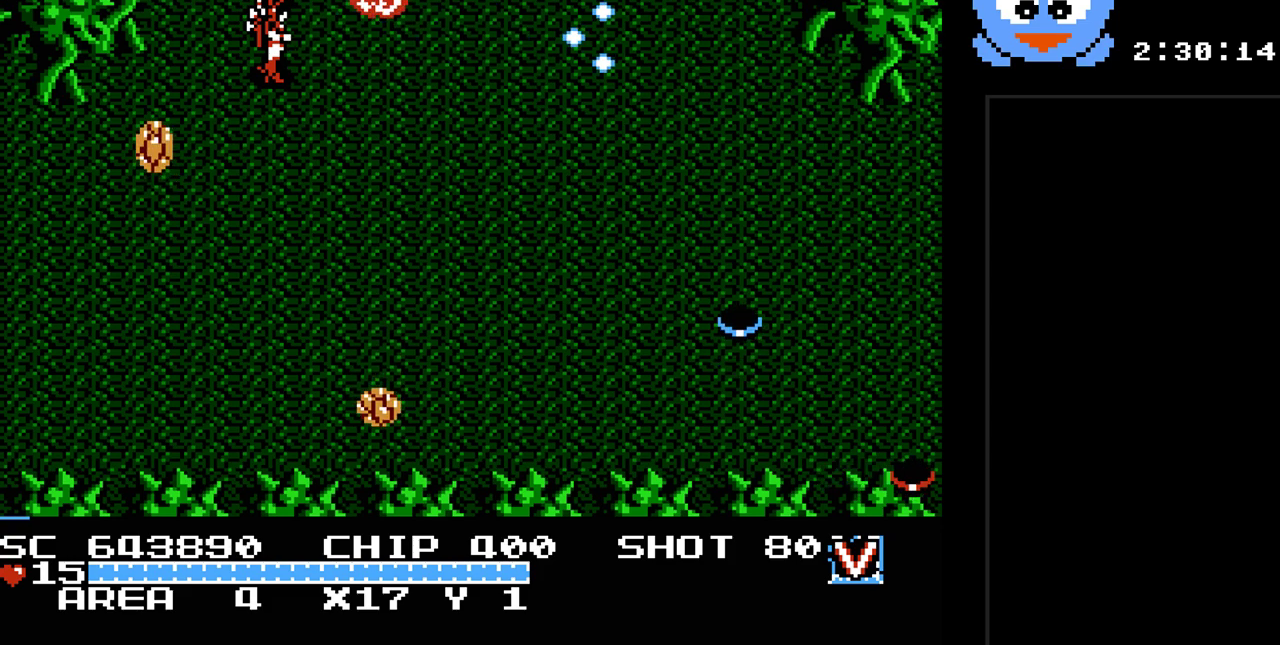
{"buttons": ["DPAD_DOWN"], "events": [[117, "DPAD_RIGHT", "down"], [350, "Y", "up"], [400, "DPAD_DOWN", "down"], [500, "DPAD_RIGHT", "up"]]}
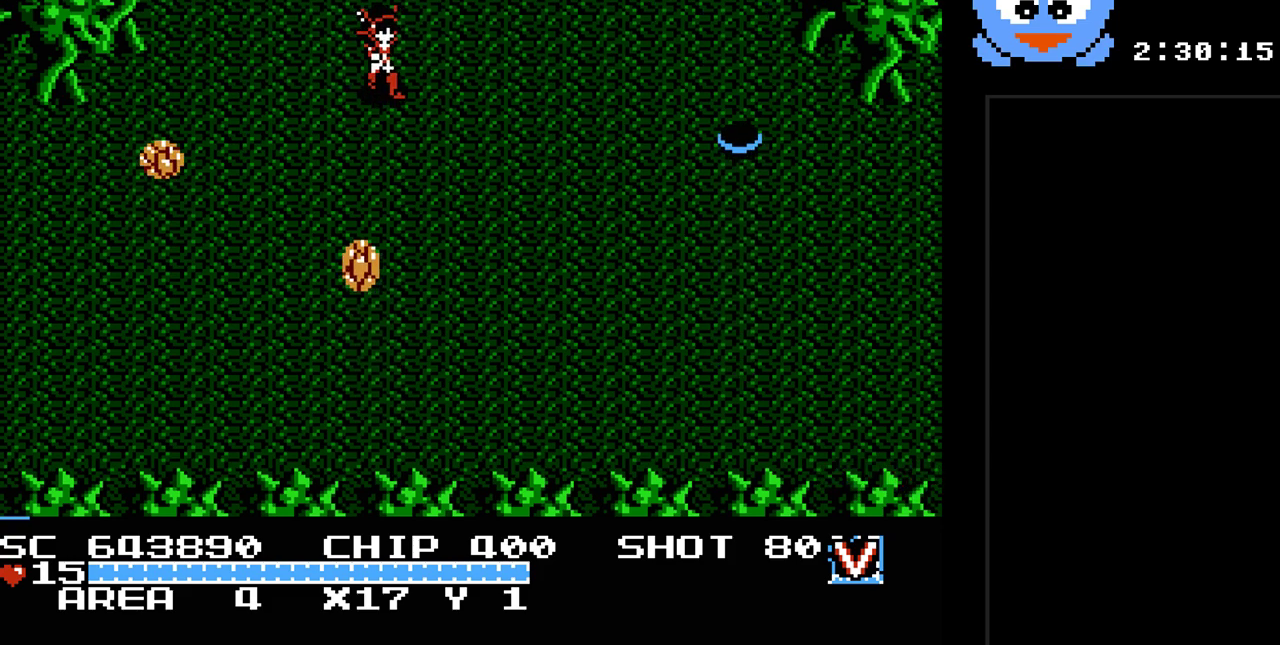
{"buttons": ["Y", "DPAD_DOWN"], "events": [[33, "Y", "down"], [133, "DPAD_DOWN", "up"], [383, "DPAD_DOWN", "down"], [383, "DPAD_RIGHT", "down"], [483, "DPAD_RIGHT", "up"]]}
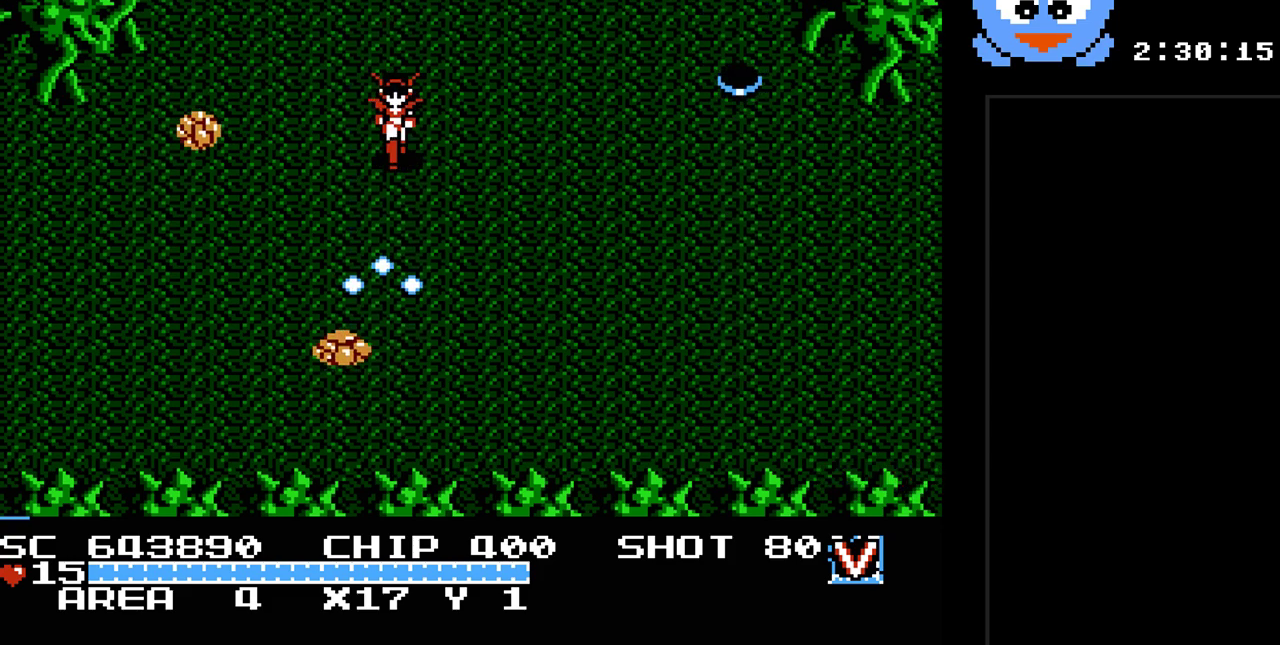
{"buttons": ["Y", "DPAD_DOWN"], "events": [[167, "DPAD_RIGHT", "down"], [483, "DPAD_RIGHT", "up"]]}
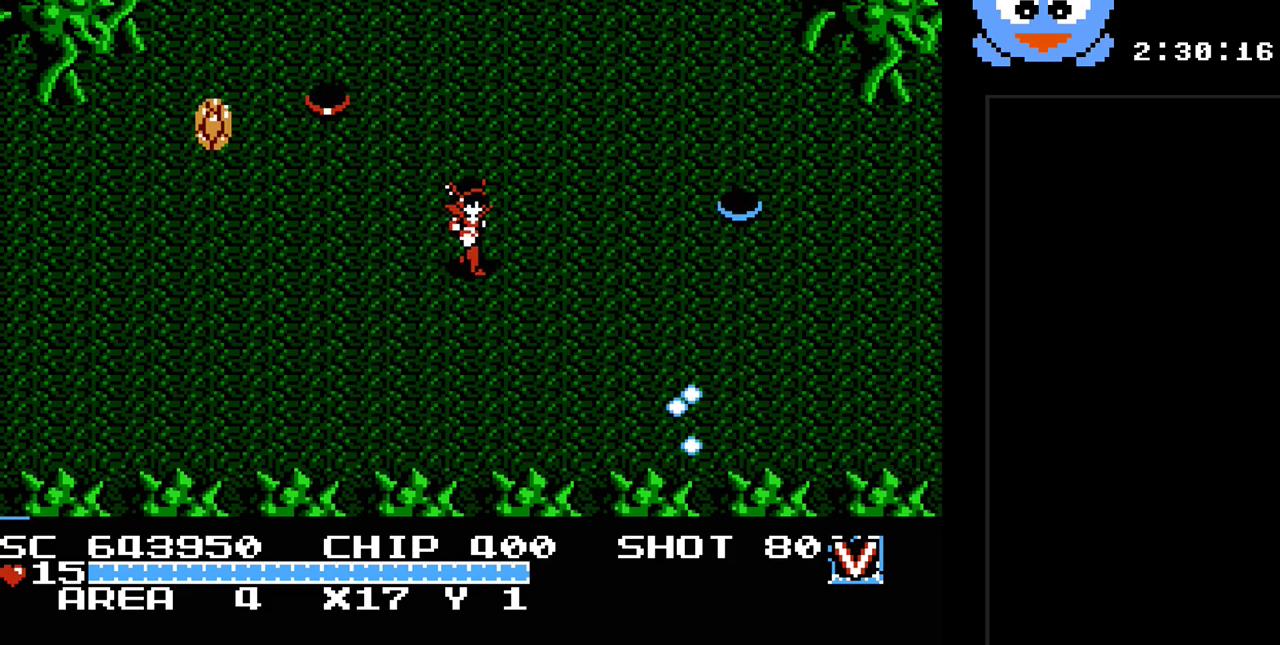
{"buttons": ["Y"], "events": [[50, "DPAD_DOWN", "up"], [50, "DPAD_LEFT", "down"], [150, "DPAD_LEFT", "up"]]}
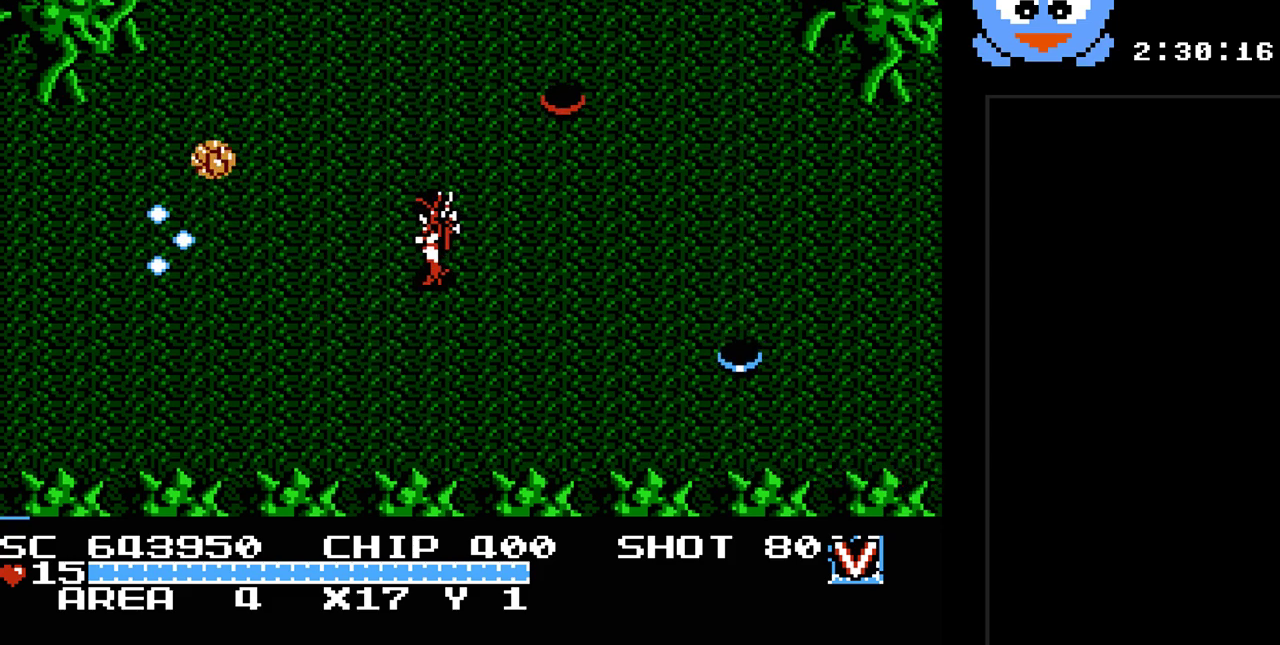
{"buttons": ["Y", "DPAD_LEFT"], "events": [[250, "DPAD_UP", "down"], [317, "DPAD_LEFT", "down"], [450, "DPAD_UP", "up"]]}
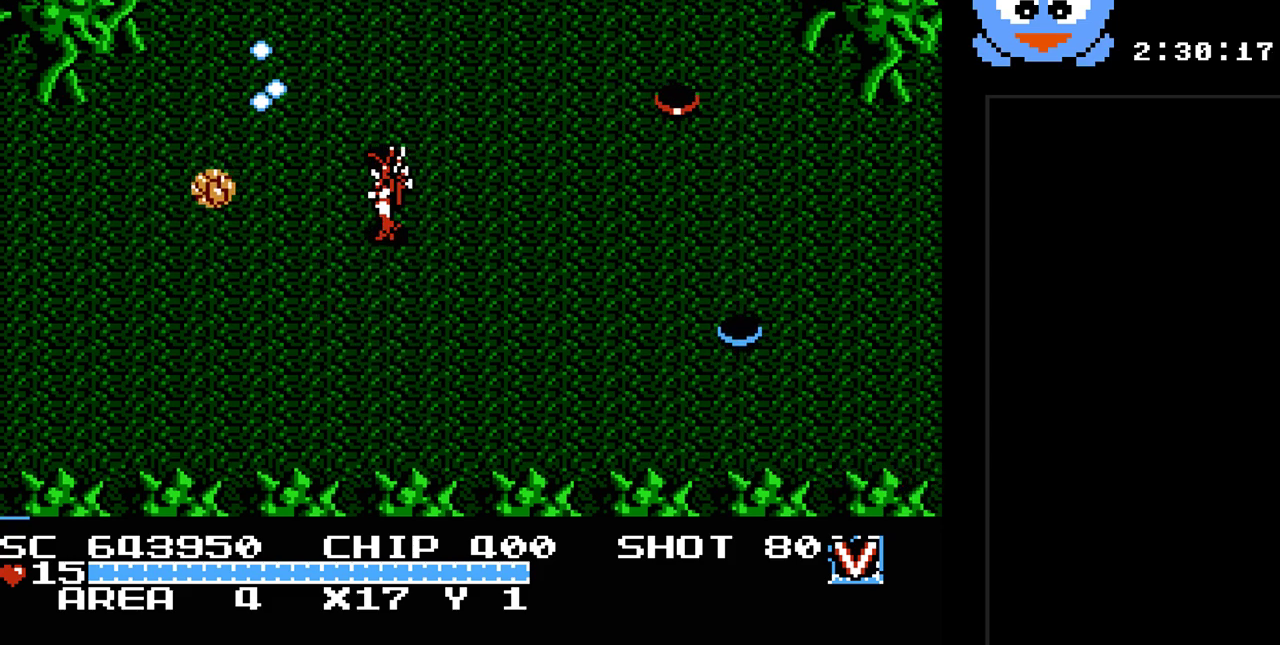
{"buttons": ["Y", "DPAD_DOWN"], "events": [[67, "DPAD_LEFT", "up"], [400, "DPAD_DOWN", "down"]]}
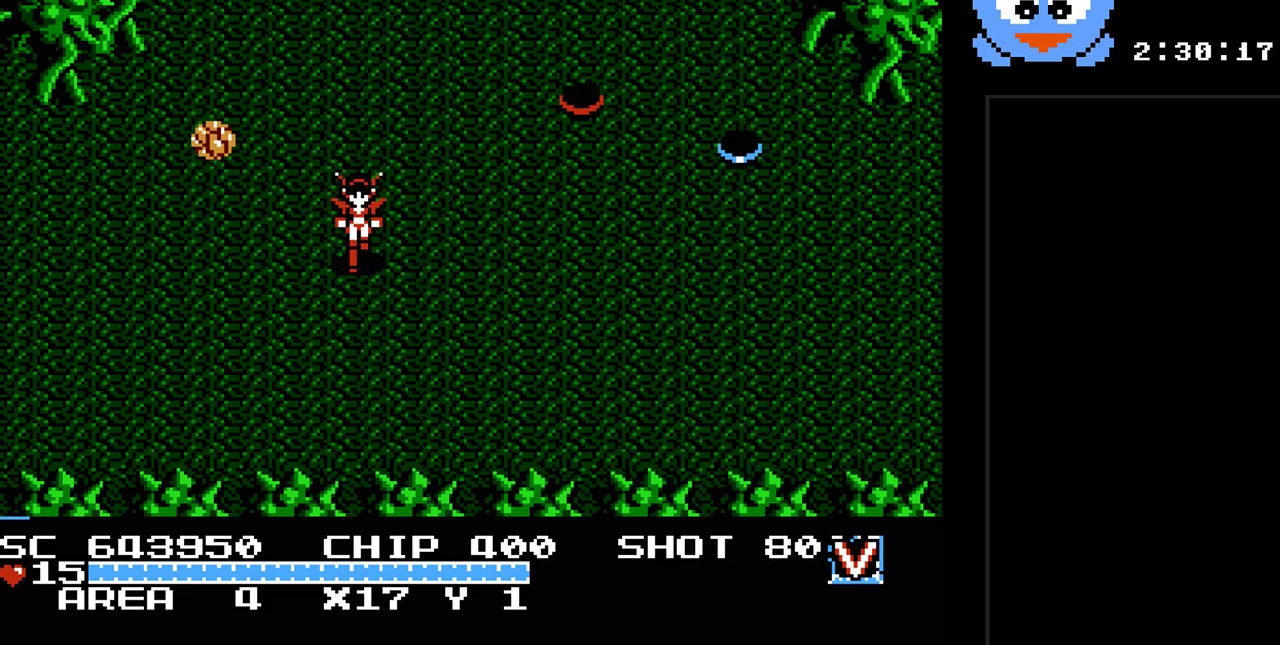
{"buttons": ["DPAD_RIGHT"], "events": [[83, "DPAD_RIGHT", "down"], [367, "Y", "up"], [467, "DPAD_DOWN", "up"]]}
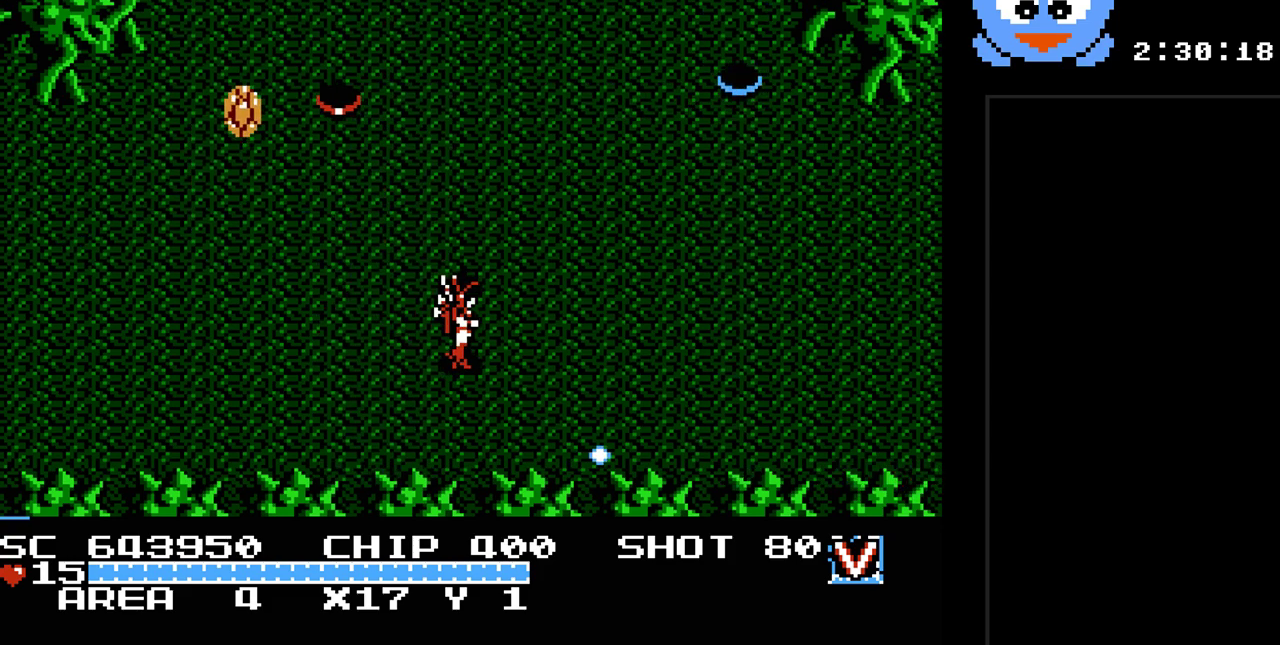
{"buttons": ["DPAD_RIGHT"], "events": []}
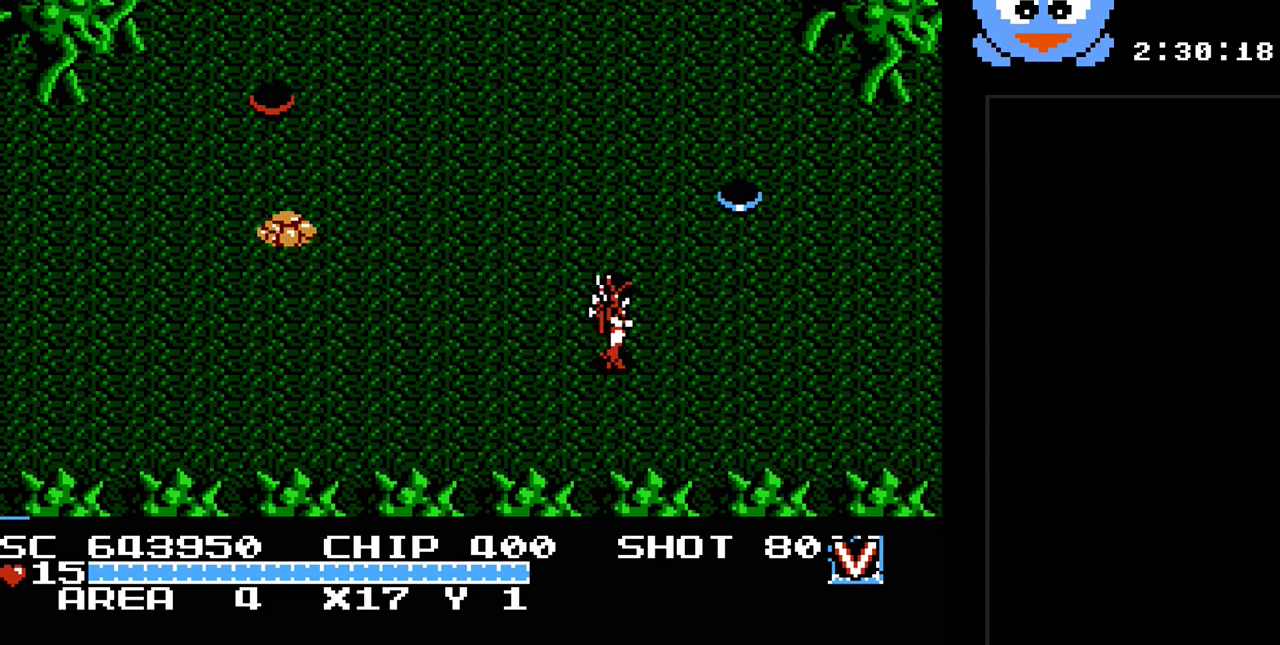
{"buttons": ["DPAD_UP"], "events": [[200, "DPAD_LEFT", "down"], [200, "DPAD_RIGHT", "up"], [333, "DPAD_UP", "down"], [467, "DPAD_LEFT", "up"]]}
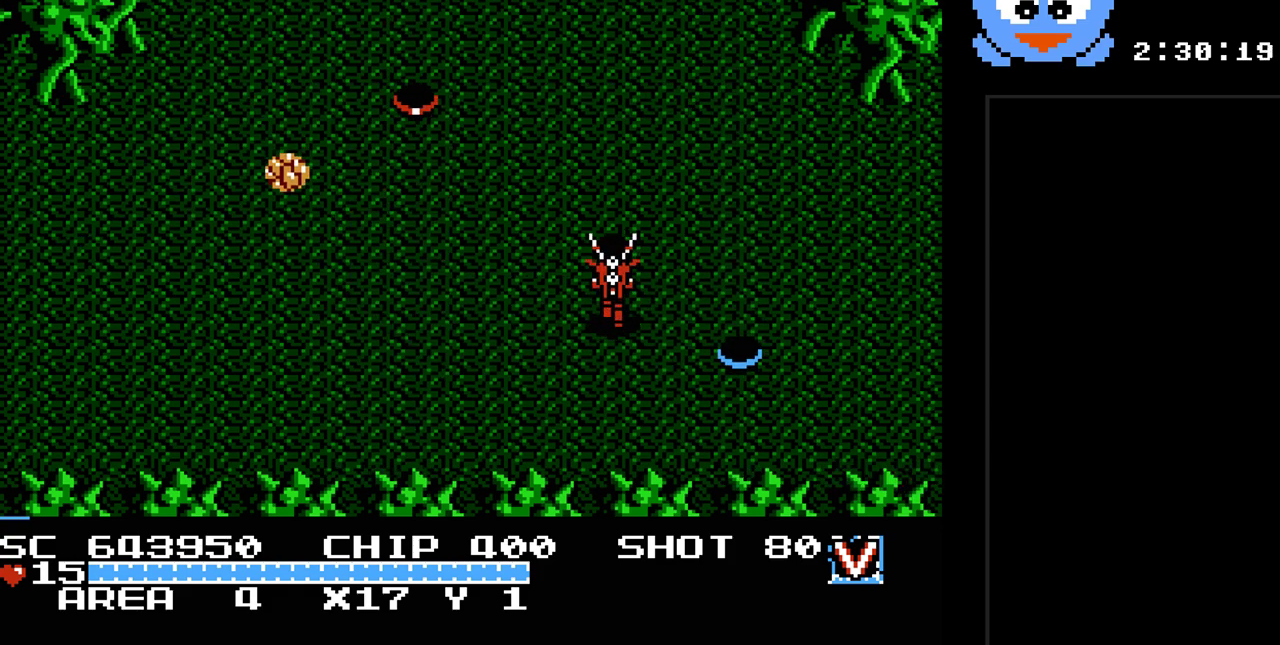
{"buttons": ["DPAD_UP", "DPAD_LEFT"], "events": [[33, "DPAD_LEFT", "down"], [33, "DPAD_UP", "up"], [67, "DPAD_LEFT", "up"], [150, "DPAD_LEFT", "down"], [283, "DPAD_UP", "down"], [317, "DPAD_LEFT", "up"], [467, "DPAD_LEFT", "down"]]}
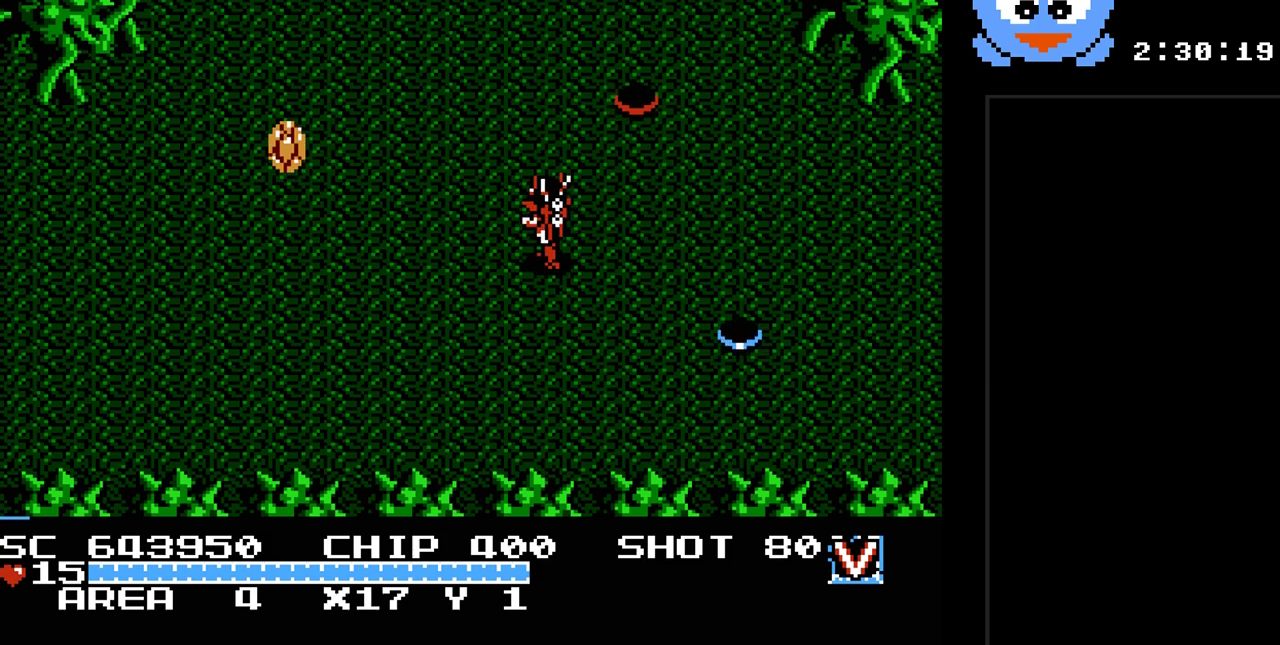
{"buttons": ["Y"], "events": [[67, "DPAD_UP", "up"], [133, "Y", "down"], [233, "DPAD_LEFT", "up"]]}
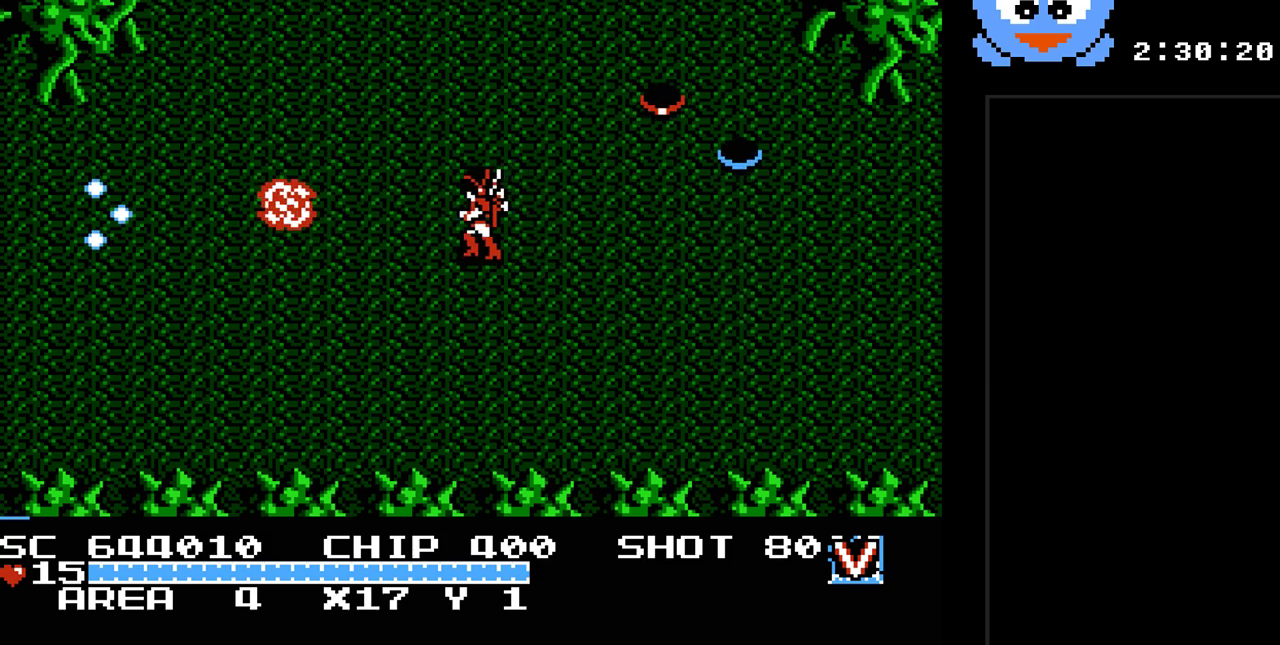
{"buttons": ["DPAD_DOWN", "DPAD_RIGHT"], "events": [[50, "DPAD_DOWN", "down"], [150, "DPAD_RIGHT", "down"], [217, "Y", "up"]]}
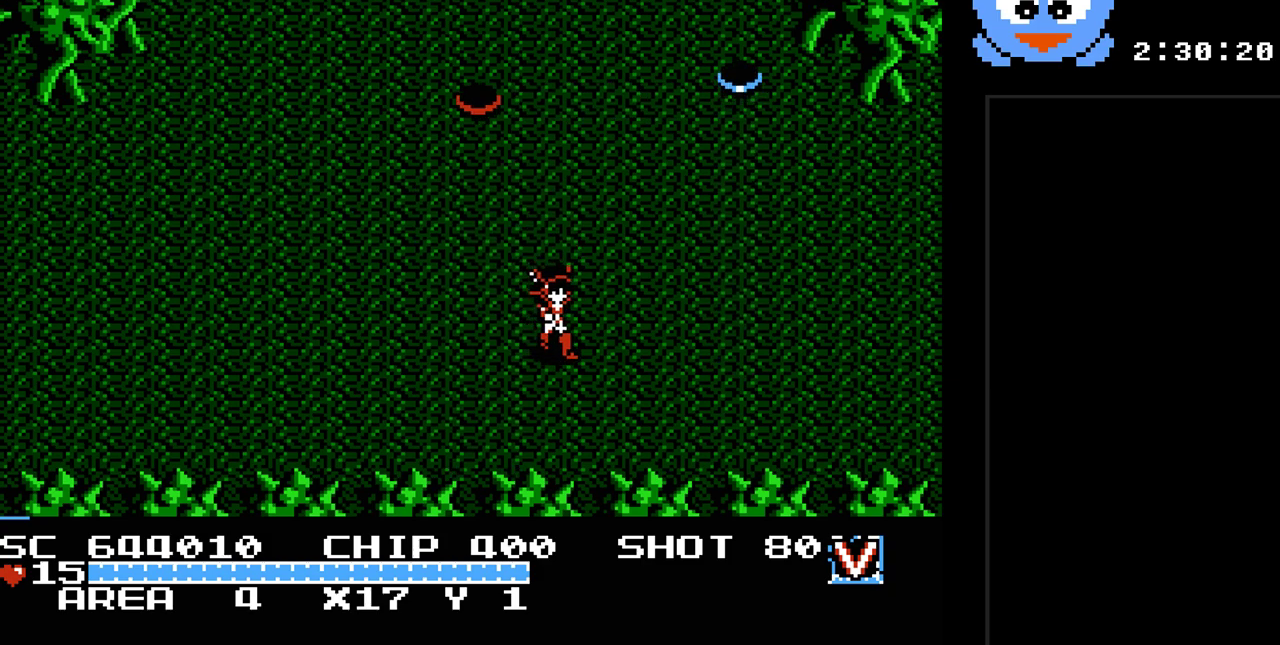
{"buttons": ["DPAD_DOWN", "DPAD_RIGHT"], "events": [[250, "DPAD_DOWN", "up"], [350, "DPAD_DOWN", "down"], [450, "DPAD_DOWN", "up"], [483, "DPAD_DOWN", "down"]]}
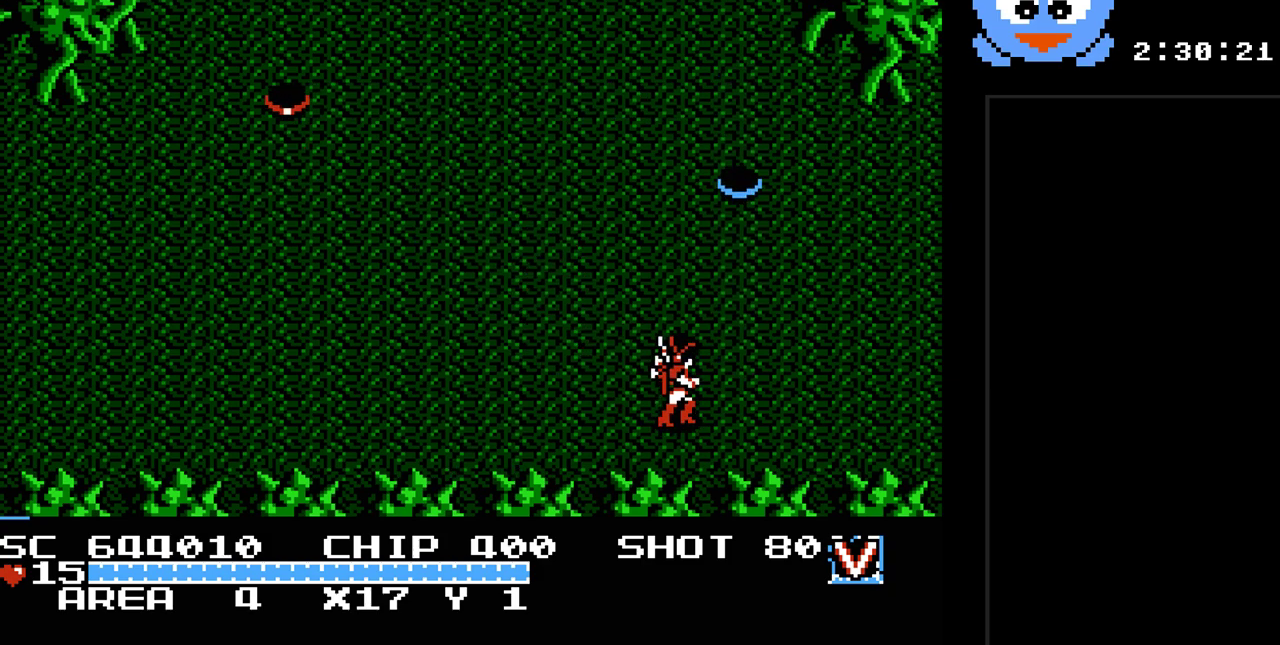
{"buttons": ["DPAD_UP", "DPAD_RIGHT"], "events": [[50, "DPAD_RIGHT", "up"], [67, "DPAD_DOWN", "up"], [67, "DPAD_LEFT", "down"], [167, "DPAD_UP", "down"], [233, "DPAD_LEFT", "up"], [467, "DPAD_RIGHT", "down"]]}